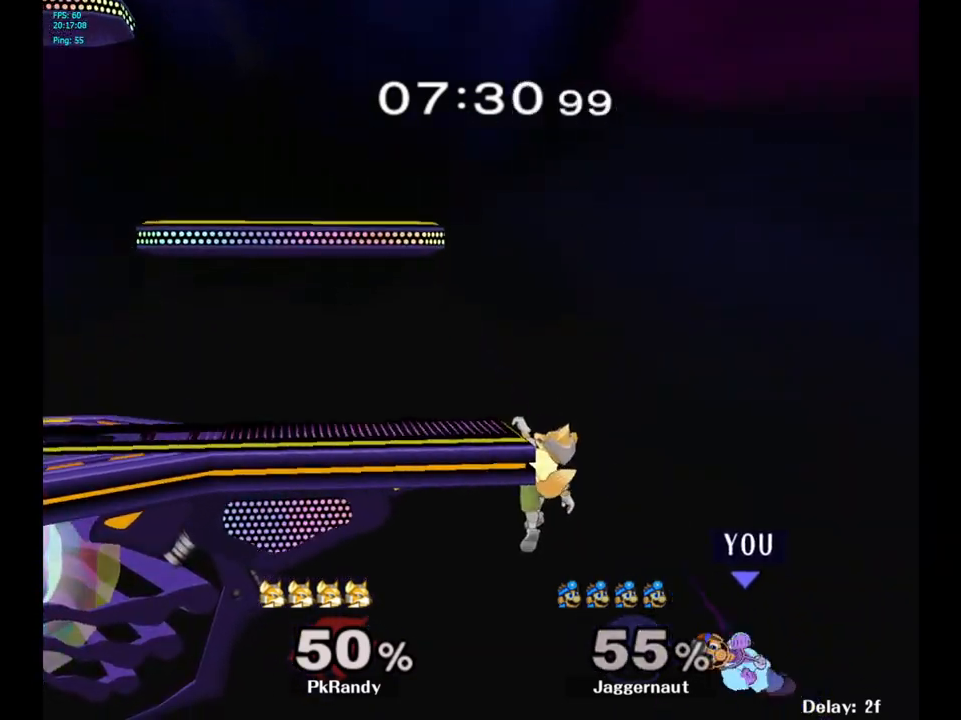
Gameplay with a controller (Nintendo layout); each line is a JSON object with the inputs held at the frame after it. "events" lists button and stick changes between this image and that frame as [ms after this image, input, new state], when the widget could be followed in between. Not read: L3 R3.
{"buttons": [], "left_stick": "up-left", "right_stick": "center", "events": [[117, "Y", "up"], [217, "left_stick", "up-left"], [283, "B", "down"], [483, "B", "up"]]}
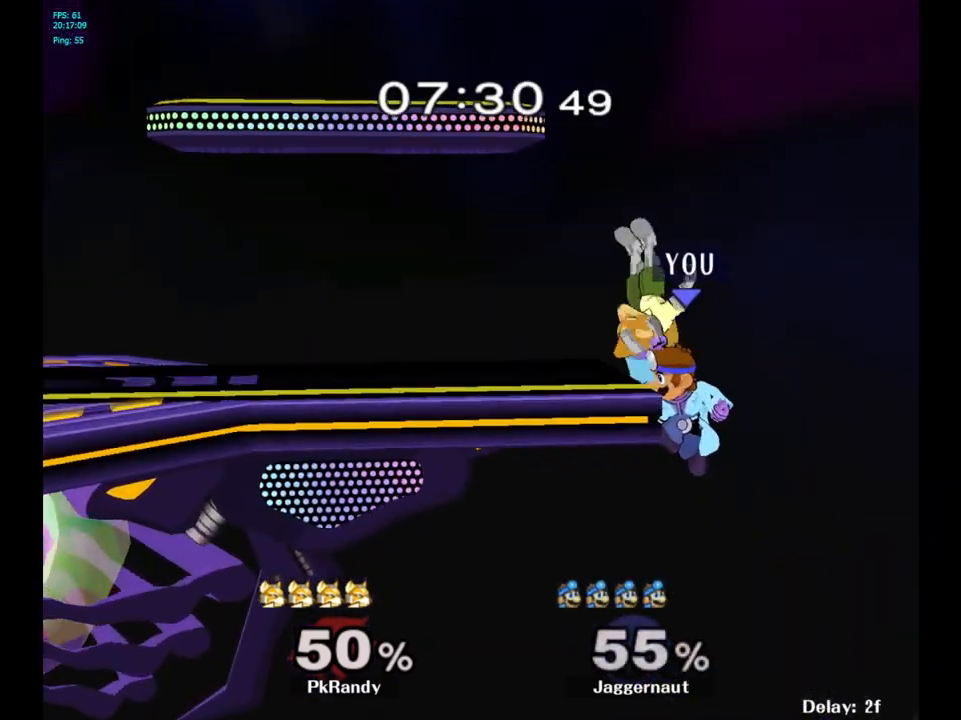
{"buttons": [], "left_stick": "up-right", "right_stick": "center", "events": [[117, "left_stick", "up-right"], [267, "left_stick", "up"], [400, "left_stick", "up-right"]]}
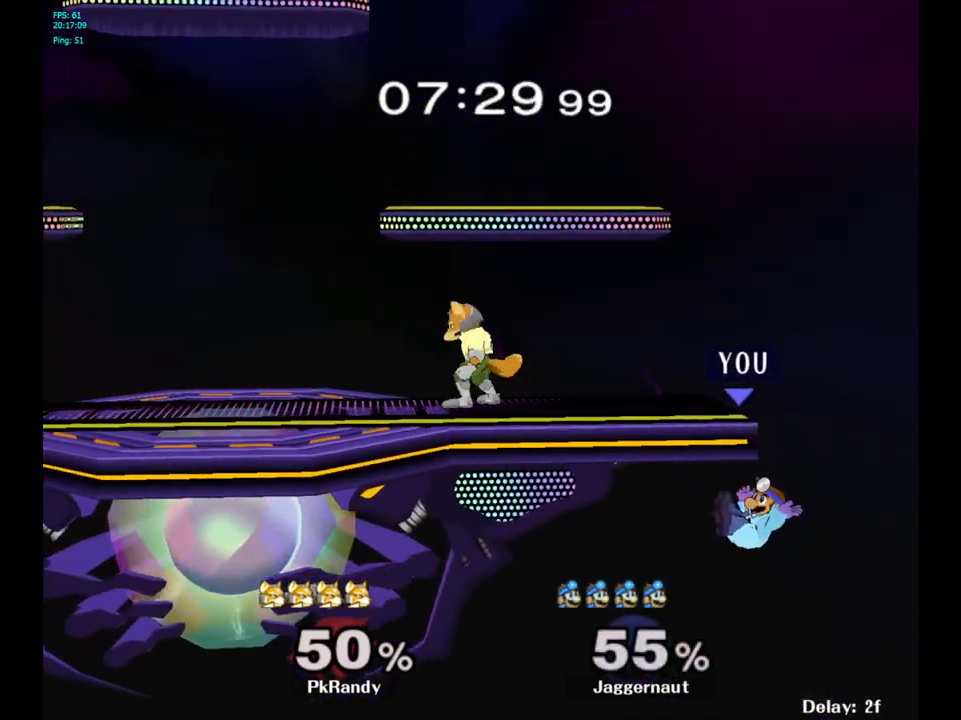
{"buttons": [], "left_stick": "center", "right_stick": "center", "events": [[67, "left_stick", "center"], [150, "left_stick", "right"], [233, "left_stick", "center"]]}
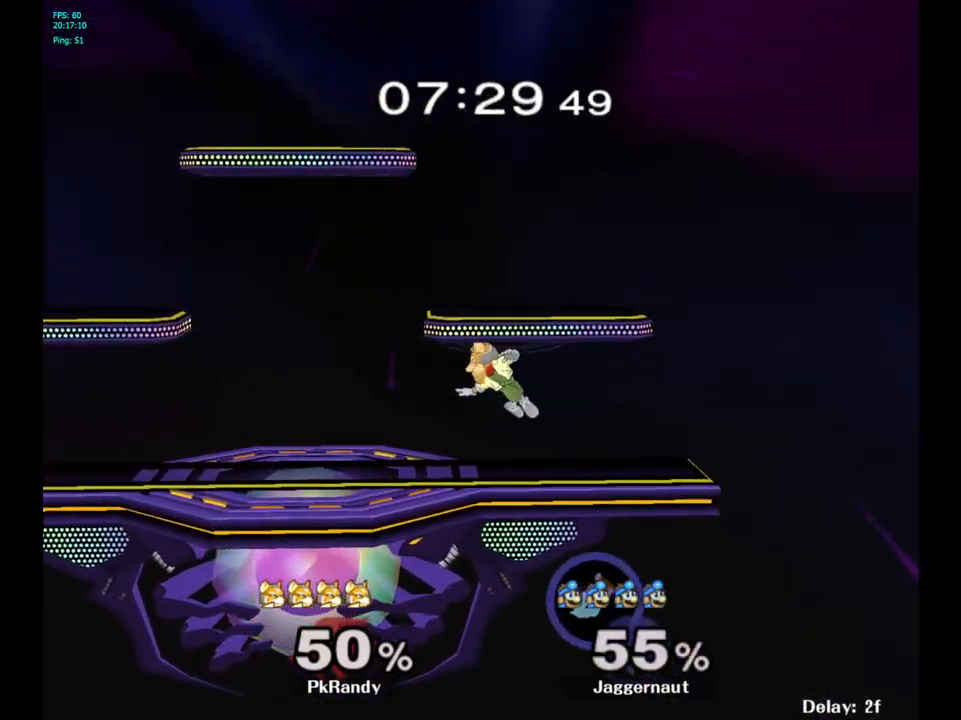
{"buttons": [], "left_stick": "center", "right_stick": "center", "events": []}
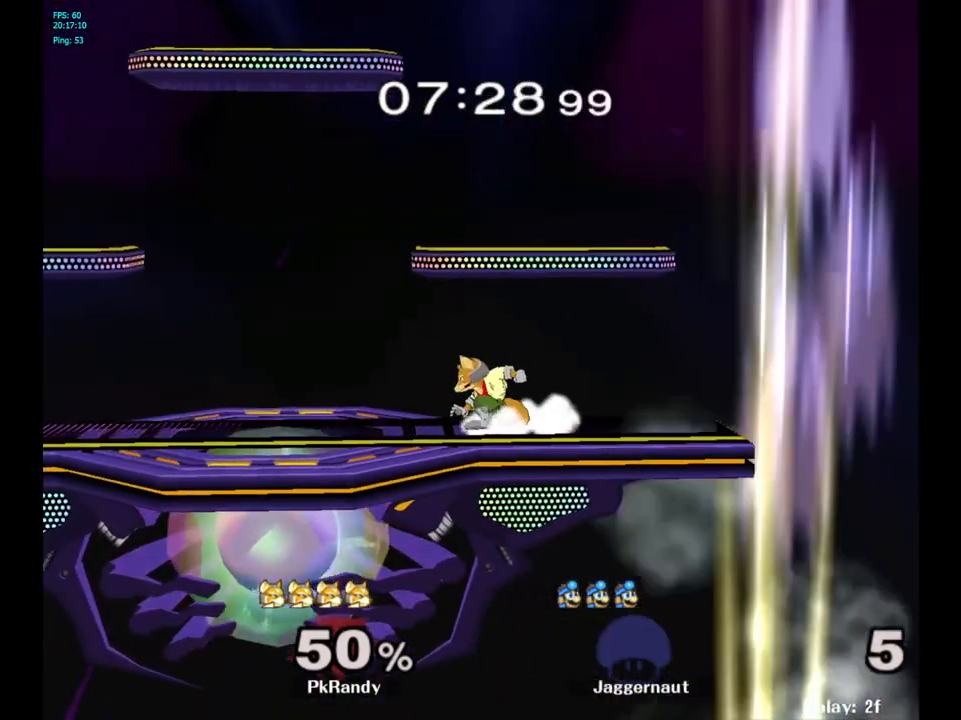
{"buttons": [], "left_stick": "center", "right_stick": "center", "events": []}
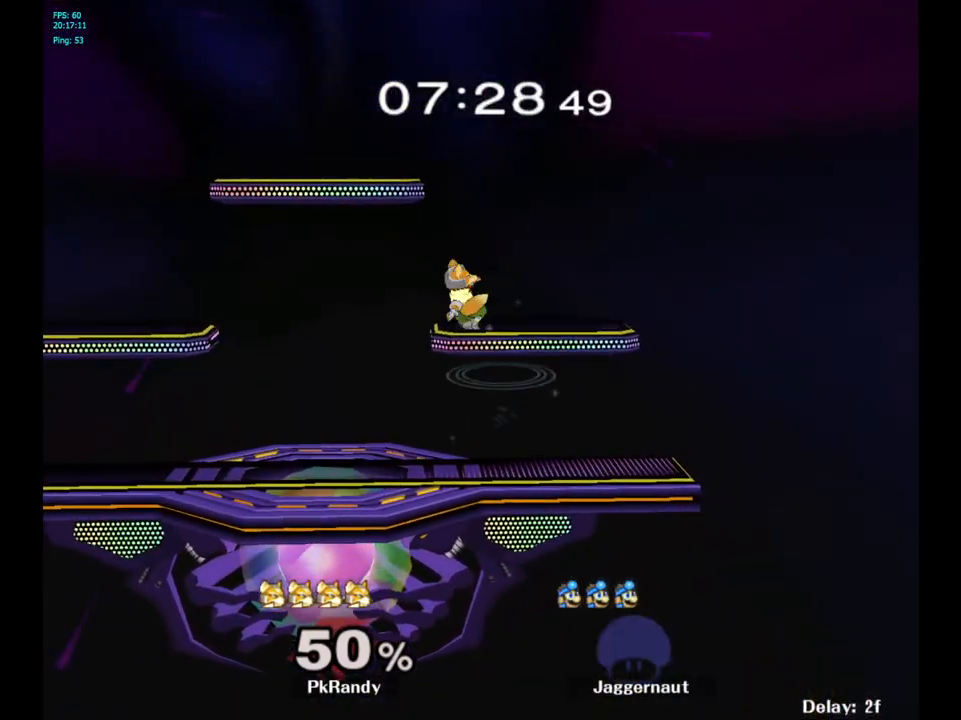
{"buttons": [], "left_stick": "center", "right_stick": "center", "events": []}
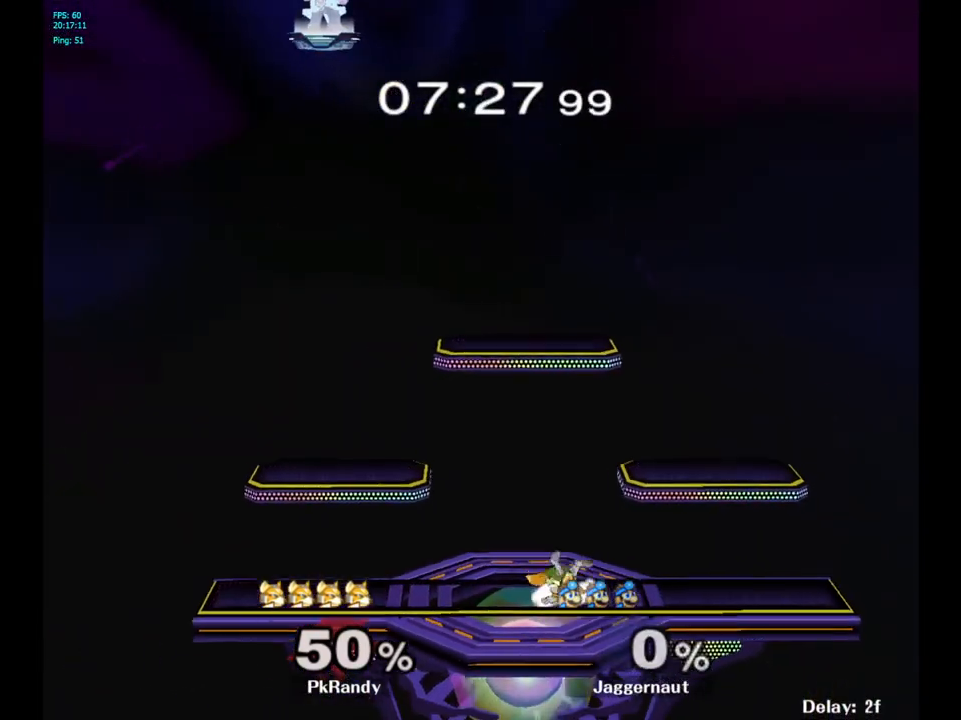
{"buttons": [], "left_stick": "right", "right_stick": "center", "events": [[417, "left_stick", "right"]]}
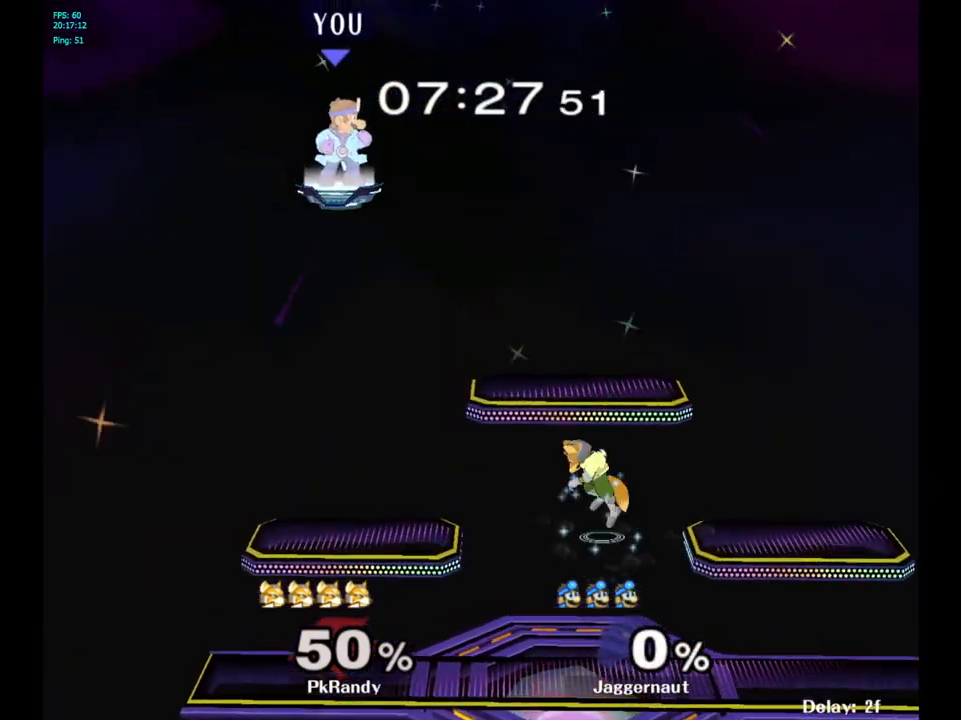
{"buttons": [], "left_stick": "down-right", "right_stick": "center", "events": [[467, "left_stick", "down-right"]]}
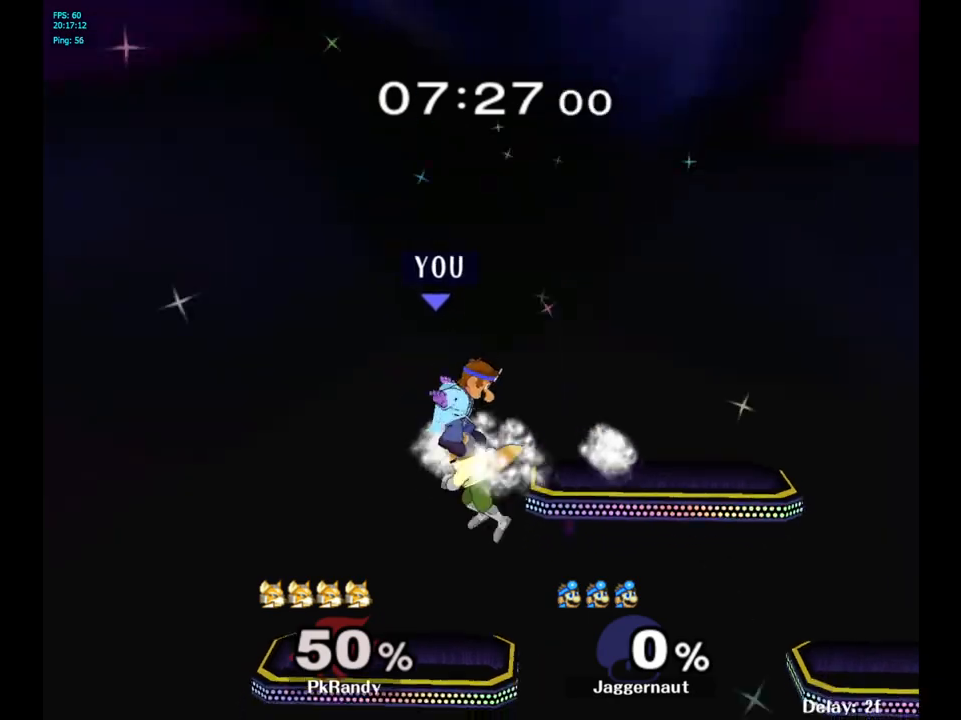
{"buttons": [], "left_stick": "right", "right_stick": "center", "events": [[317, "left_stick", "center"], [333, "Y", "down"], [467, "left_stick", "right"], [483, "Y", "up"]]}
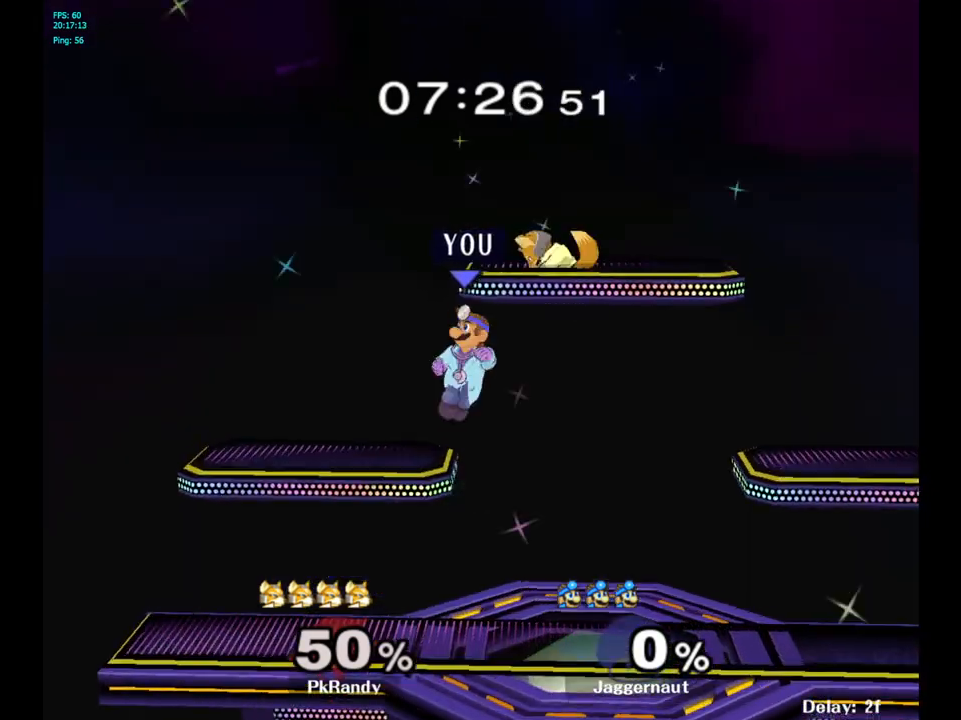
{"buttons": [], "left_stick": "right", "right_stick": "center", "events": []}
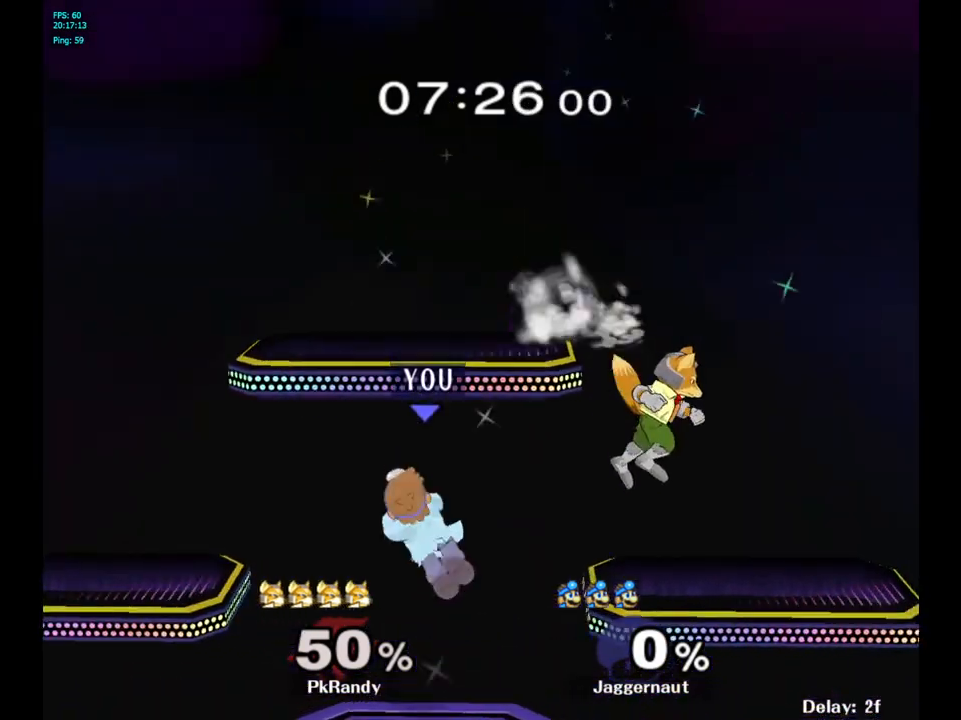
{"buttons": ["A"], "left_stick": "up", "right_stick": "center", "events": [[283, "left_stick", "up-right"], [417, "A", "down"], [483, "left_stick", "up"]]}
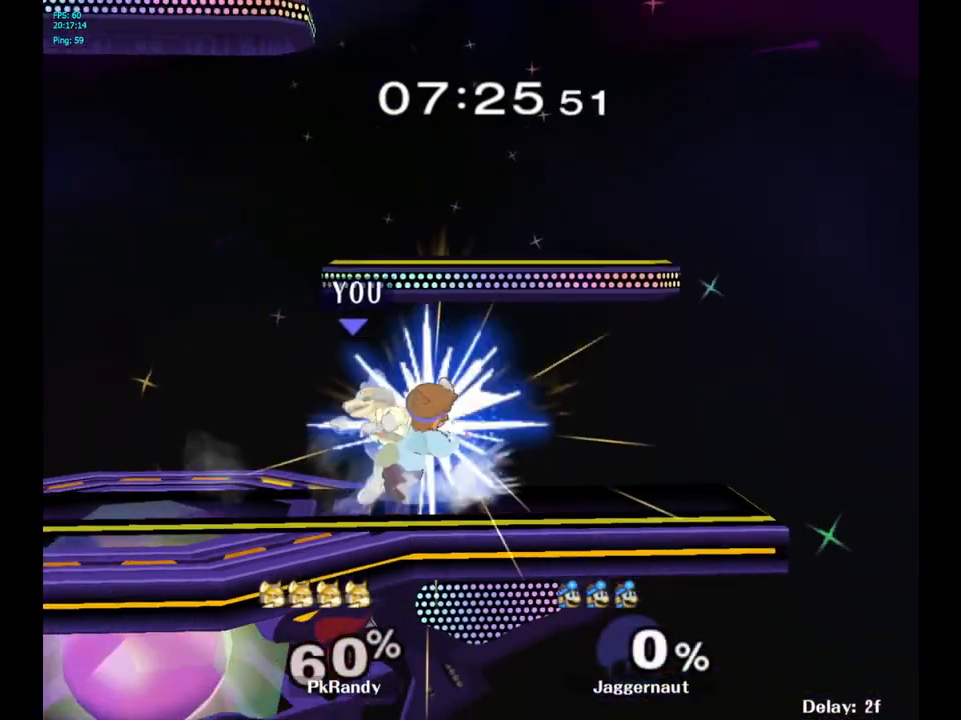
{"buttons": [], "left_stick": "center", "right_stick": "center", "events": [[33, "A", "up"], [317, "left_stick", "center"]]}
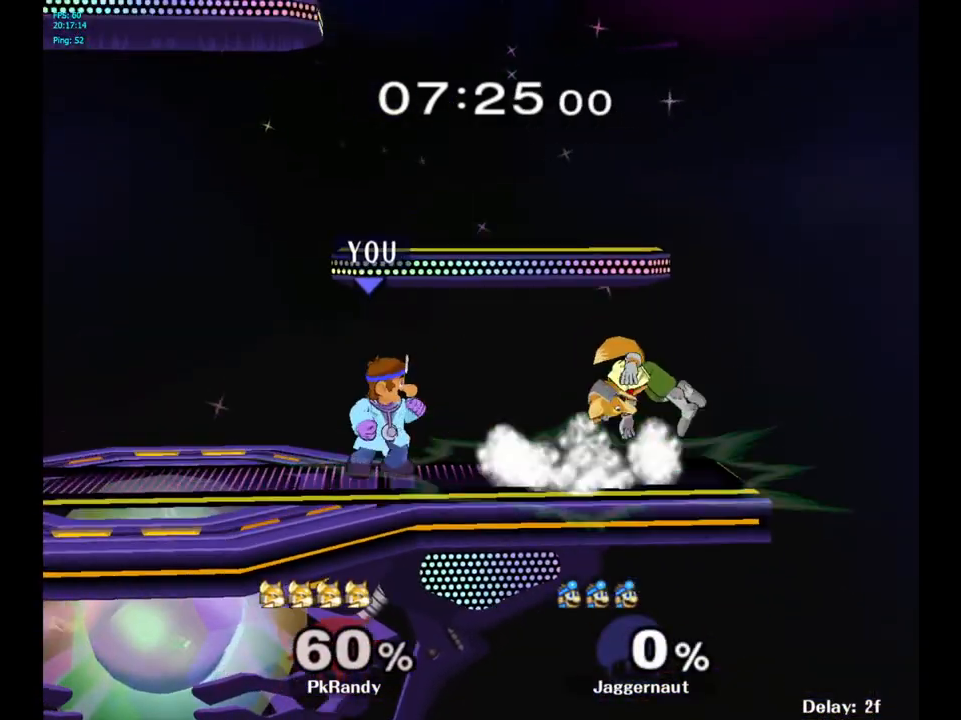
{"buttons": [], "left_stick": "center", "right_stick": "center", "events": []}
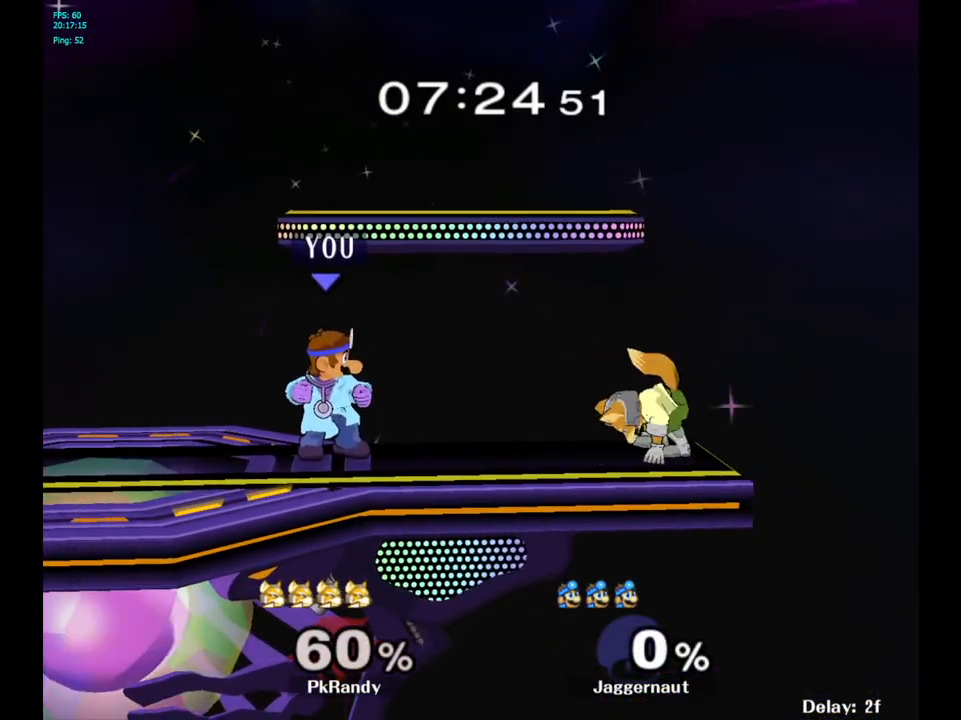
{"buttons": ["Z"], "left_stick": "center", "right_stick": "center", "events": [[217, "left_stick", "right"], [417, "Z", "down"], [433, "left_stick", "center"]]}
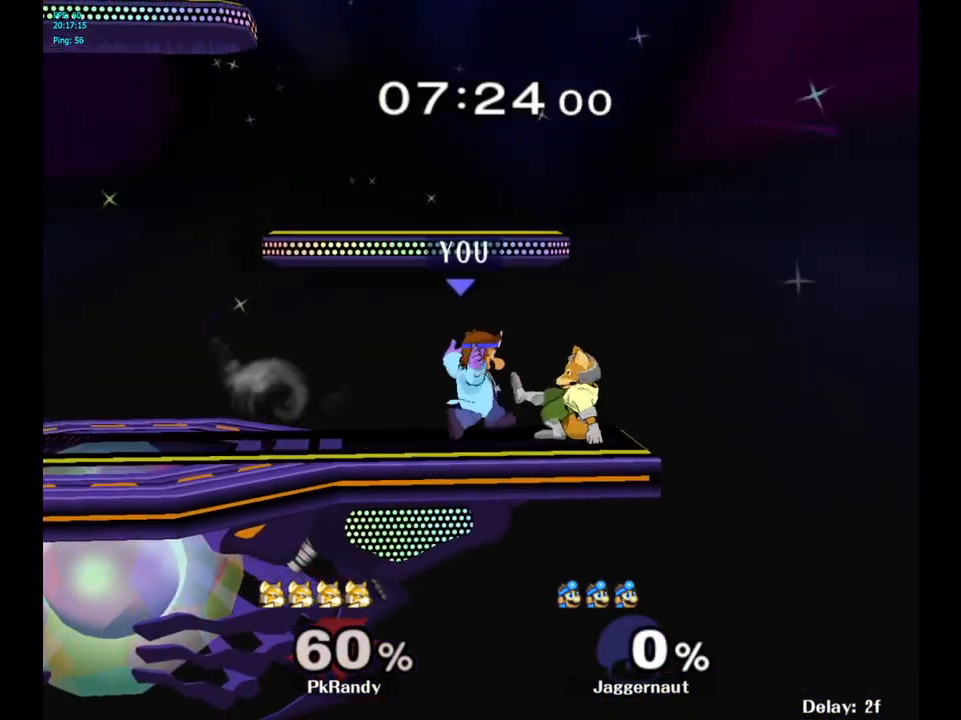
{"buttons": [], "left_stick": "center", "right_stick": "center", "events": [[100, "Z", "up"], [167, "left_stick", "right"], [350, "left_stick", "center"]]}
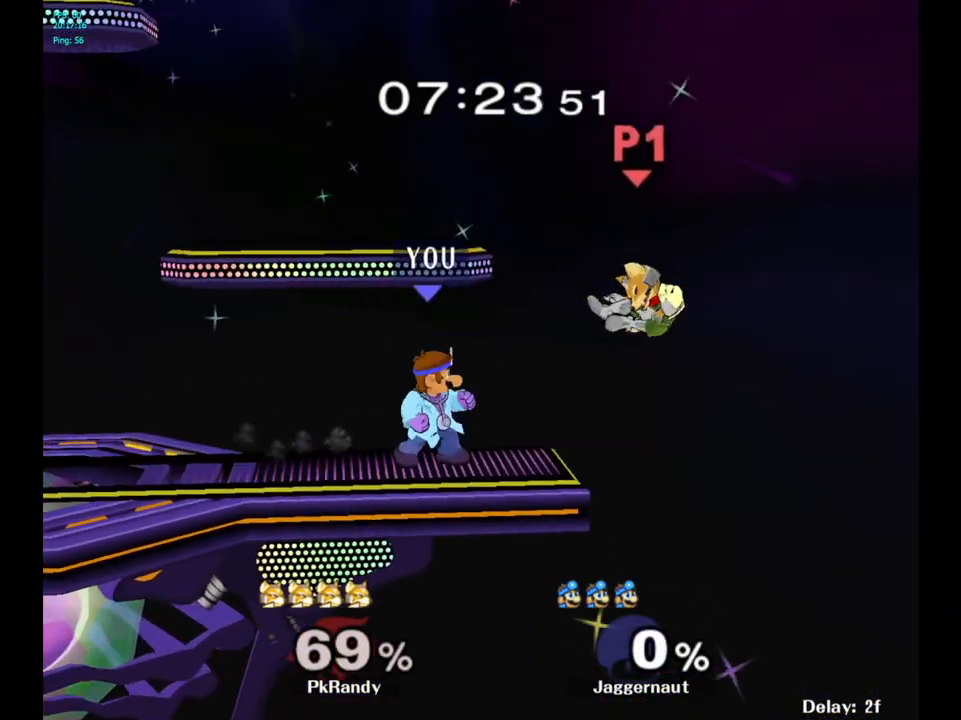
{"buttons": [], "left_stick": "center", "right_stick": "center", "events": [[300, "Y", "down"], [317, "left_stick", "down-left"], [367, "R1", "down"], [483, "Y", "up"], [500, "R1", "up"], [500, "left_stick", "center"]]}
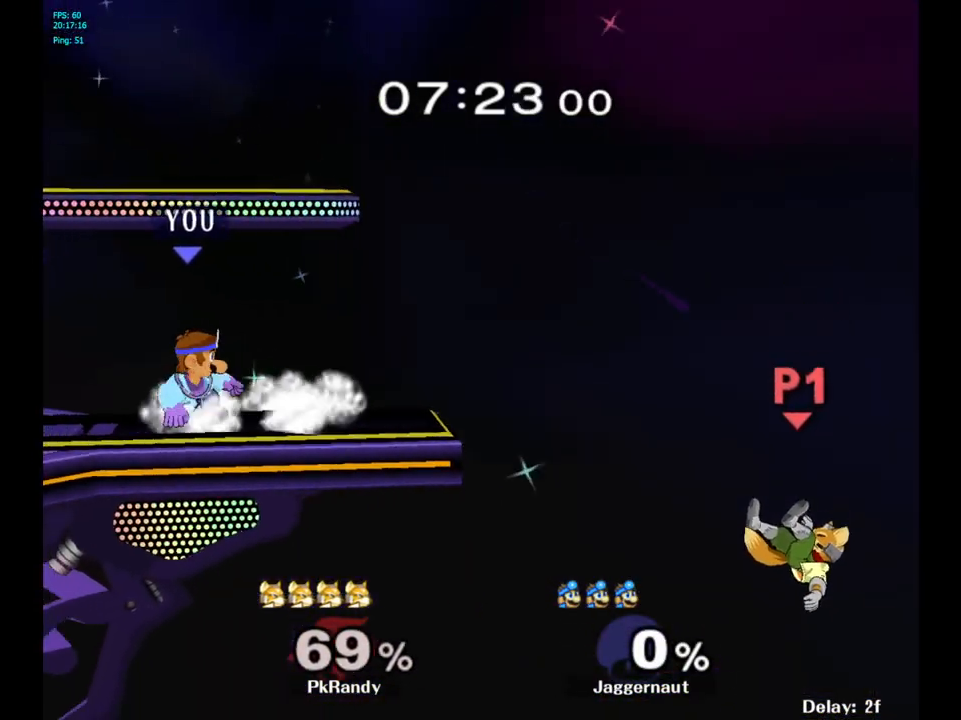
{"buttons": [], "left_stick": "up-right", "right_stick": "center", "events": [[133, "B", "down"], [233, "B", "up"], [367, "left_stick", "up-right"]]}
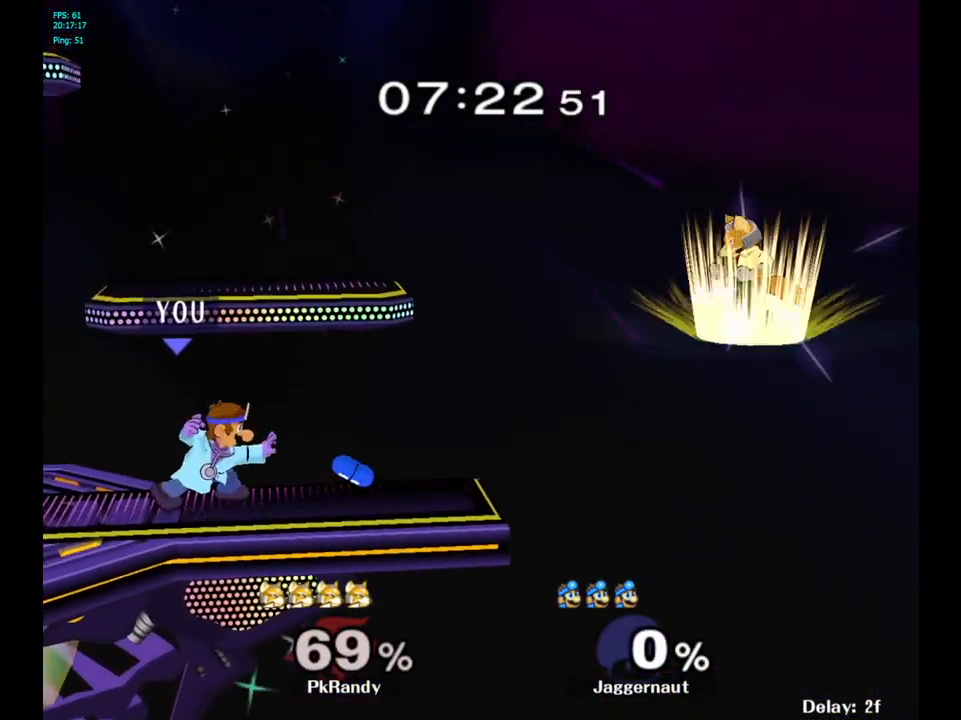
{"buttons": [], "left_stick": "center", "right_stick": "center", "events": [[300, "left_stick", "center"]]}
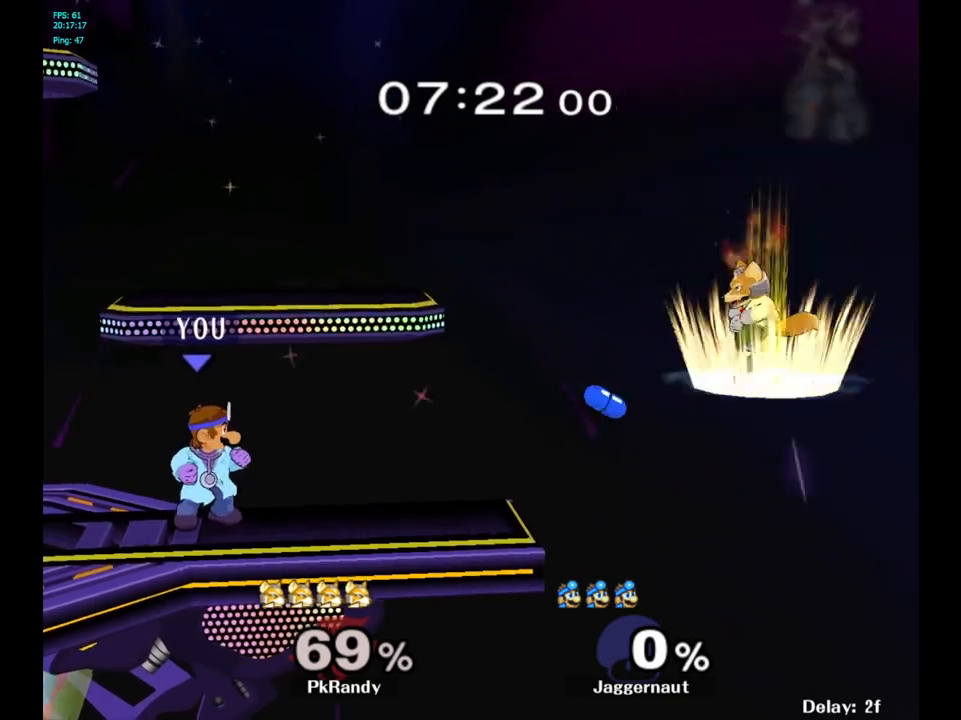
{"buttons": [], "left_stick": "center", "right_stick": "center", "events": [[467, "Y", "down"], [500, "Y", "up"]]}
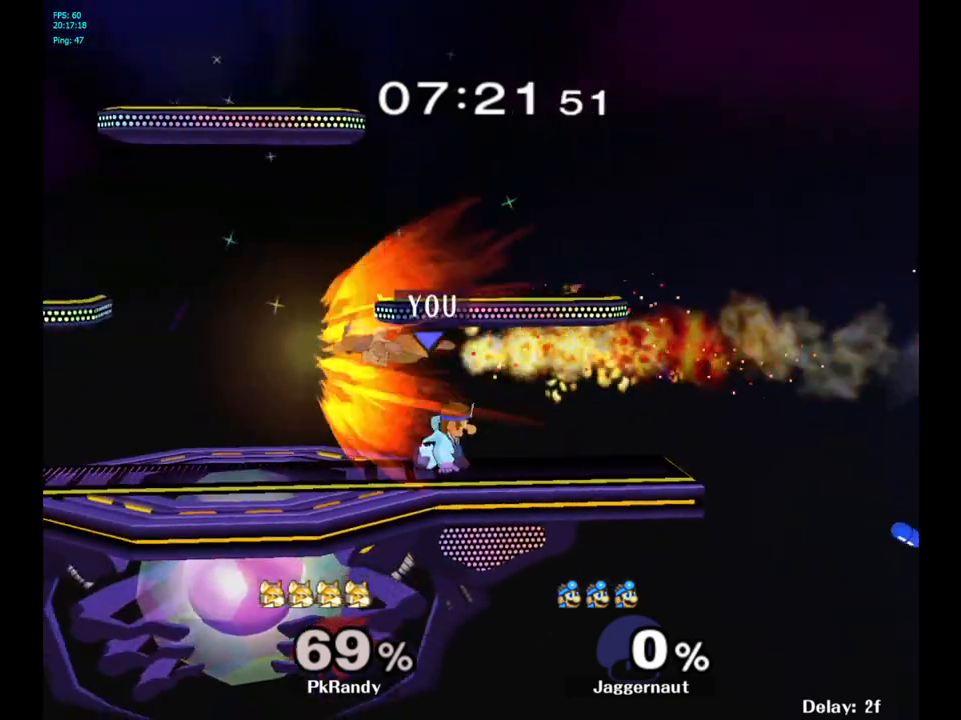
{"buttons": [], "left_stick": "left", "right_stick": "center", "events": [[167, "left_stick", "left"], [433, "right_stick", "up-left"], [483, "right_stick", "center"]]}
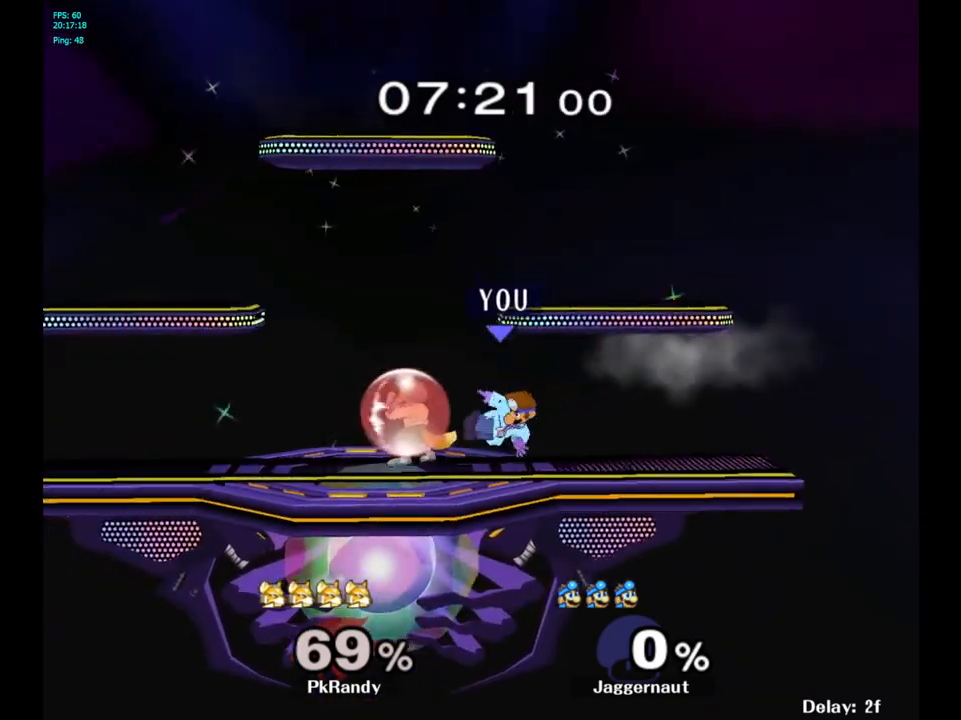
{"buttons": ["R1"], "left_stick": "right", "right_stick": "center", "events": [[83, "R1", "down"], [167, "left_stick", "center"], [400, "left_stick", "right"]]}
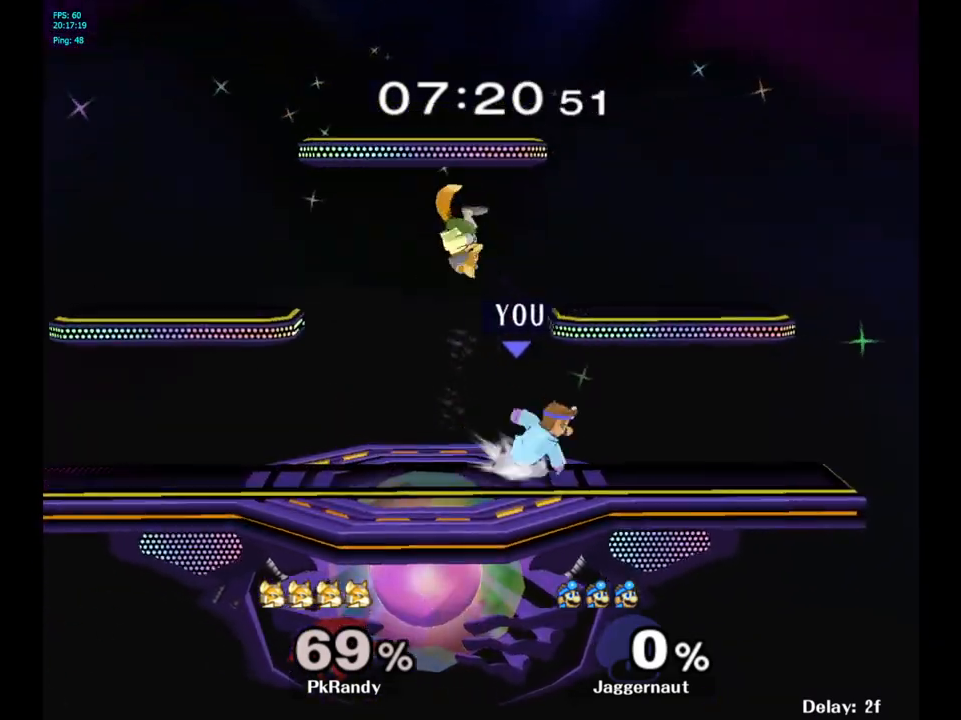
{"buttons": [], "left_stick": "left", "right_stick": "center", "events": [[133, "R1", "up"], [167, "left_stick", "center"], [417, "left_stick", "left"], [483, "Y", "down"], [500, "Y", "up"]]}
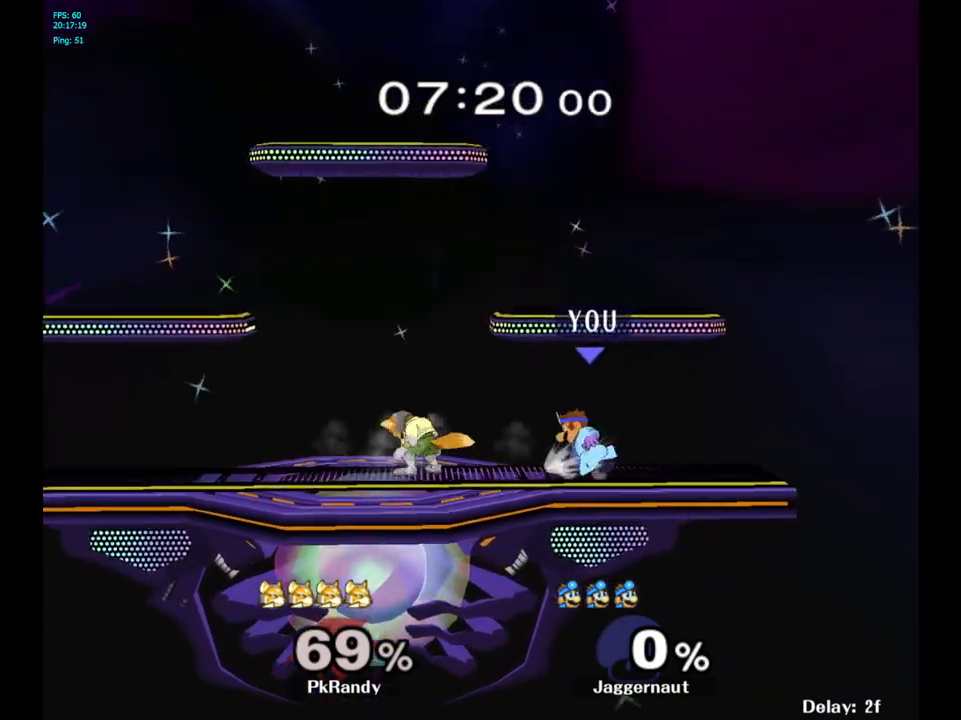
{"buttons": [], "left_stick": "left", "right_stick": "center", "events": [[67, "left_stick", "center"], [100, "A", "down"], [200, "A", "up"], [350, "left_stick", "left"]]}
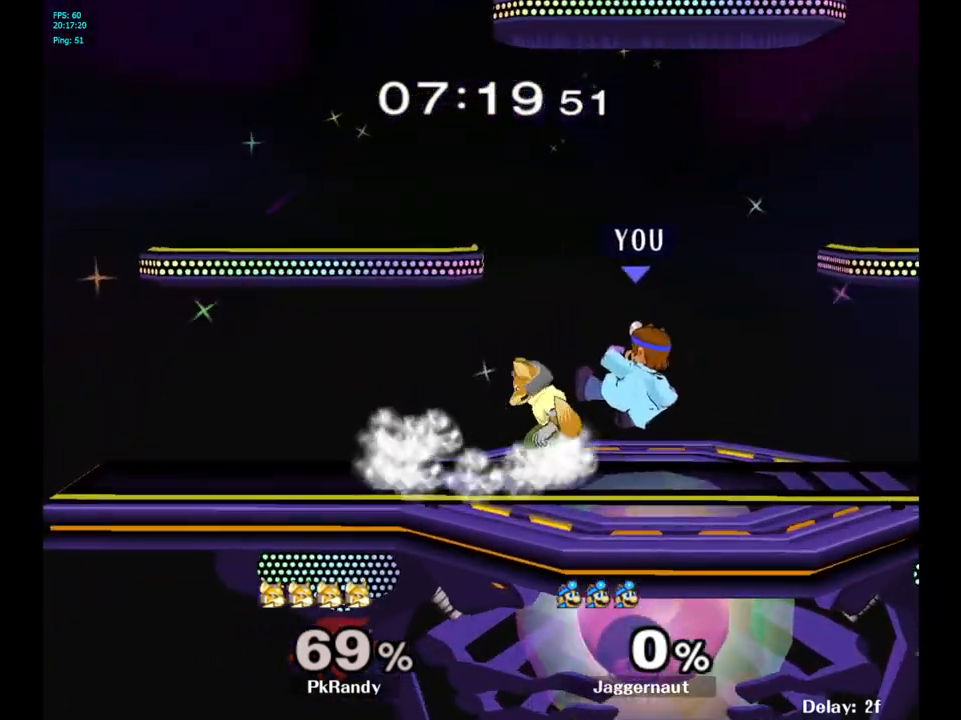
{"buttons": [], "left_stick": "center", "right_stick": "center", "events": [[83, "R1", "down"], [117, "left_stick", "down-left"], [250, "left_stick", "center"], [333, "R1", "up"]]}
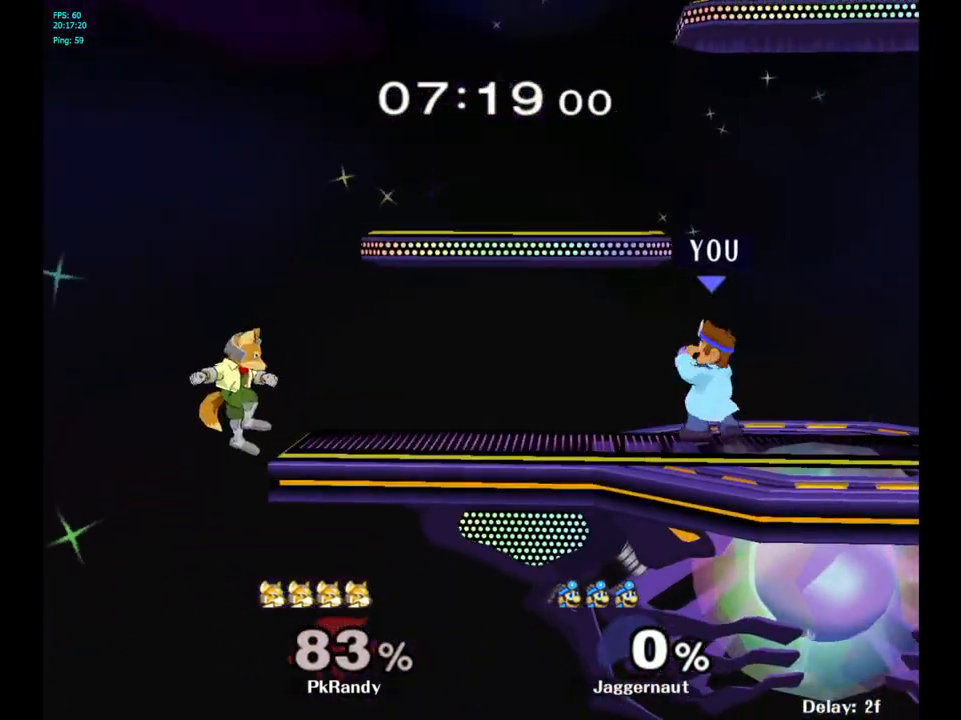
{"buttons": [], "left_stick": "left", "right_stick": "center", "events": [[33, "left_stick", "left"]]}
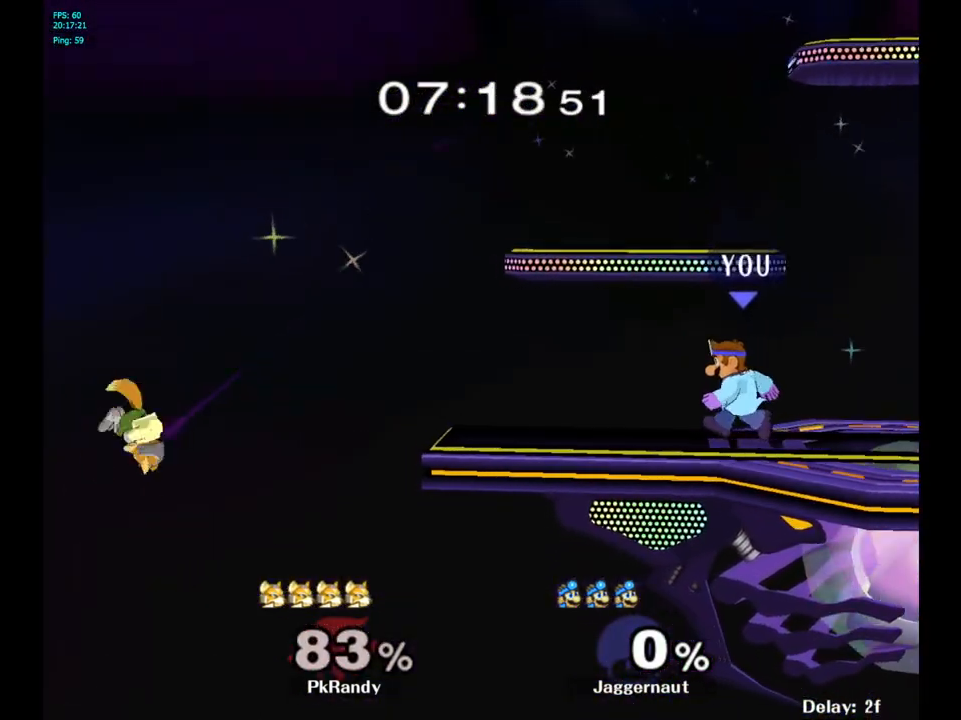
{"buttons": [], "left_stick": "left", "right_stick": "center", "events": []}
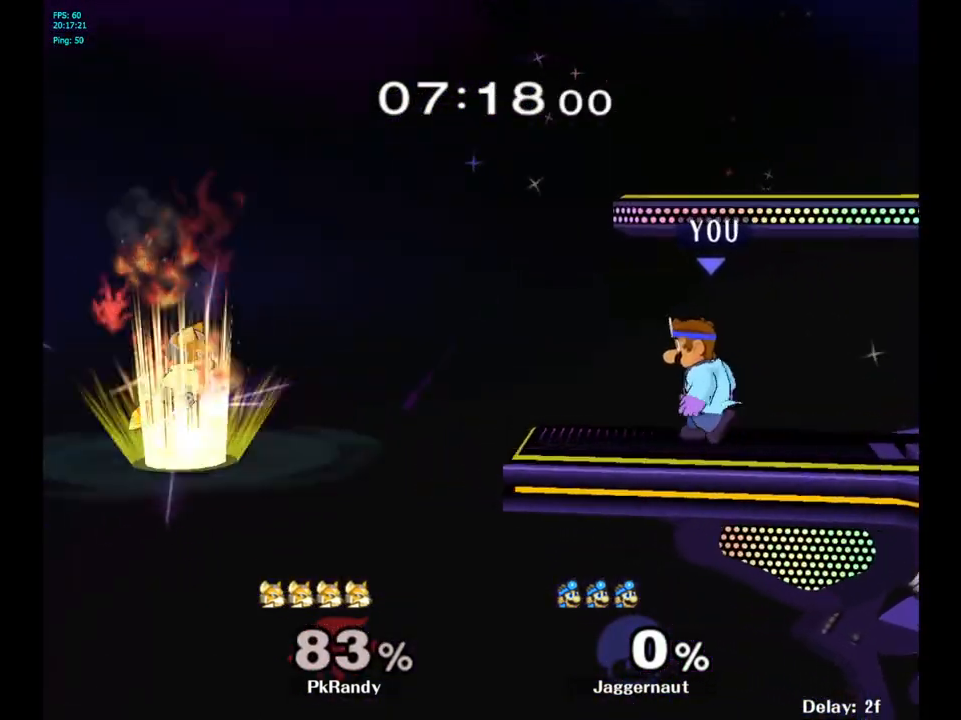
{"buttons": [], "left_stick": "left", "right_stick": "center", "events": [[233, "B", "down"], [350, "B", "up"]]}
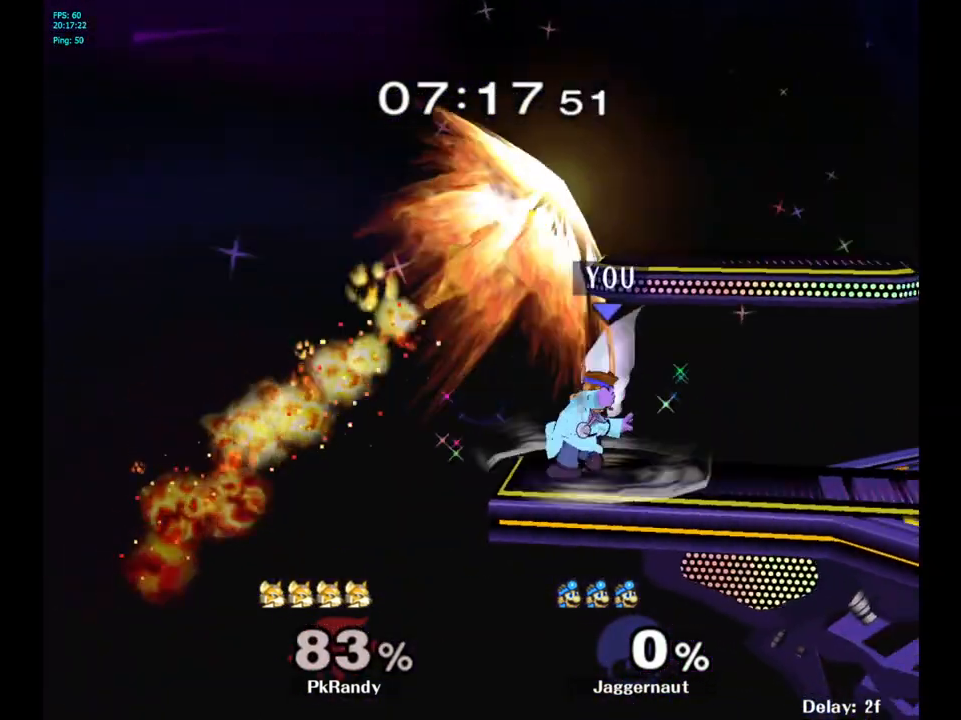
{"buttons": ["Y"], "left_stick": "up", "right_stick": "center", "events": [[117, "left_stick", "center"], [333, "left_stick", "right"], [400, "Y", "down"], [433, "left_stick", "up"]]}
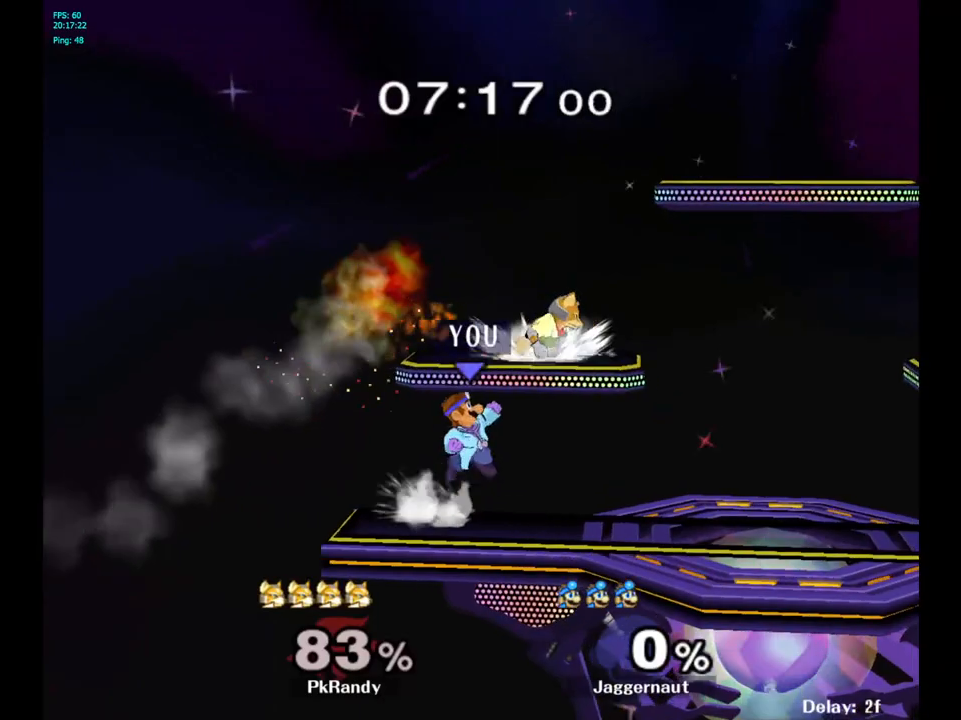
{"buttons": [], "left_stick": "right", "right_stick": "center", "events": [[17, "A", "down"], [67, "left_stick", "up-right"], [117, "A", "up"], [117, "Y", "up"], [267, "left_stick", "right"]]}
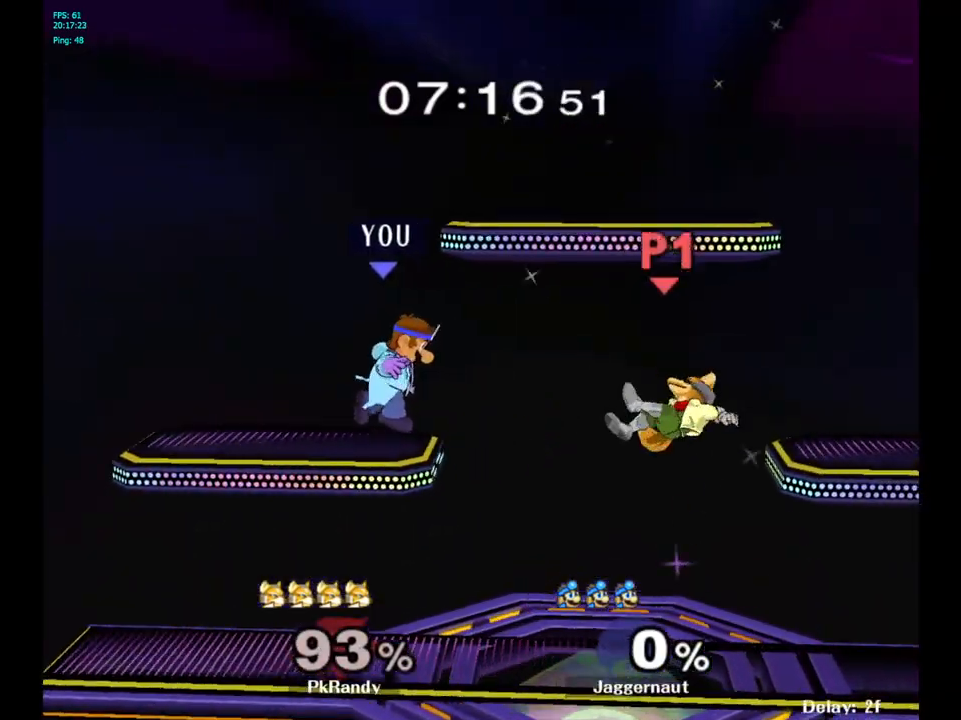
{"buttons": [], "left_stick": "center", "right_stick": "center", "events": [[467, "left_stick", "center"]]}
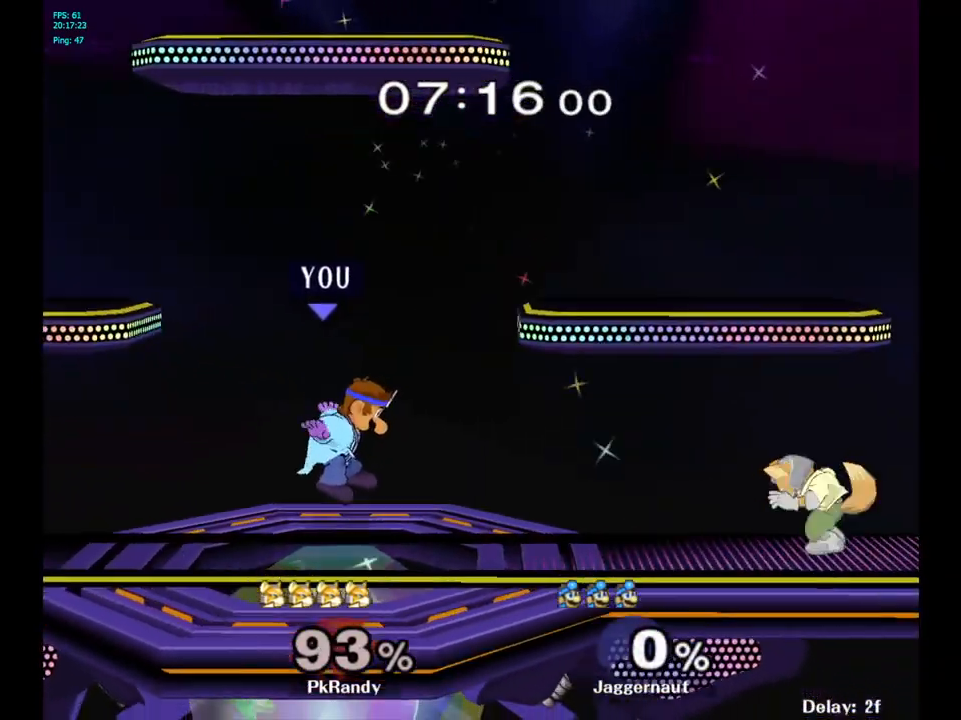
{"buttons": [], "left_stick": "right", "right_stick": "center", "events": [[167, "left_stick", "right"], [200, "Y", "down"], [250, "Y", "up"], [433, "right_stick", "right"], [500, "right_stick", "center"]]}